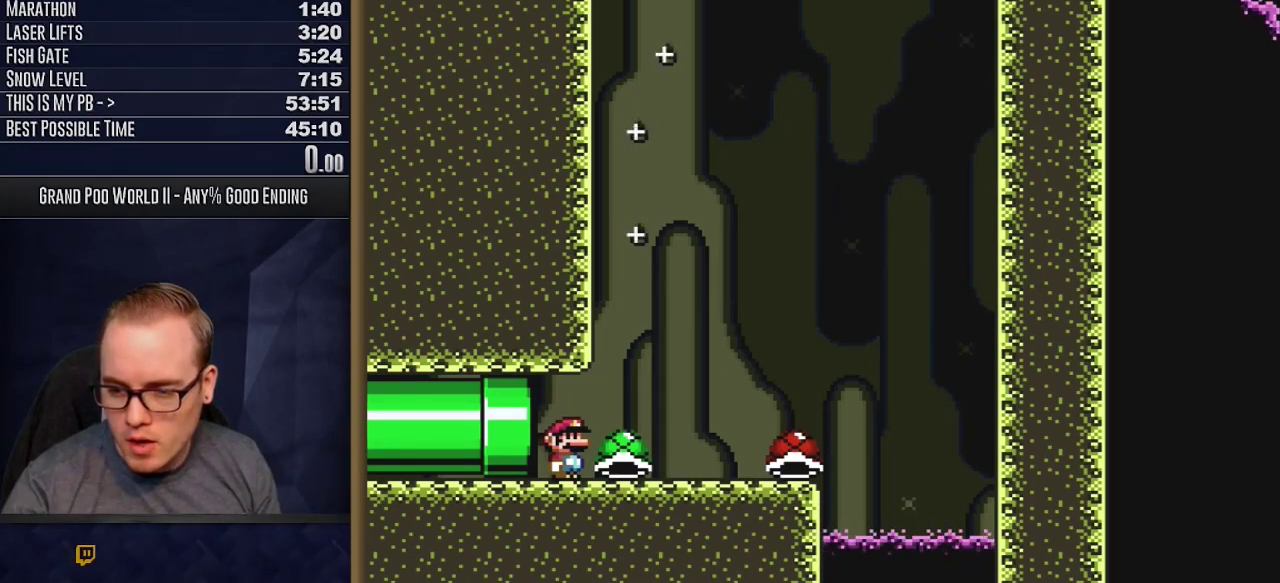
Gameplay with a controller (Nintendo layout); each line is a JSON object with the inputs held at the frame after it (dt_ms = milliseconds from this image to that frame). "events" lists button and stick changes between this image and that frame as [ms after this image, input, new state], when the widget could be followed in between. Not read: L3 R3 SELECT.
{"dt_ms": 500, "buttons": [], "events": []}
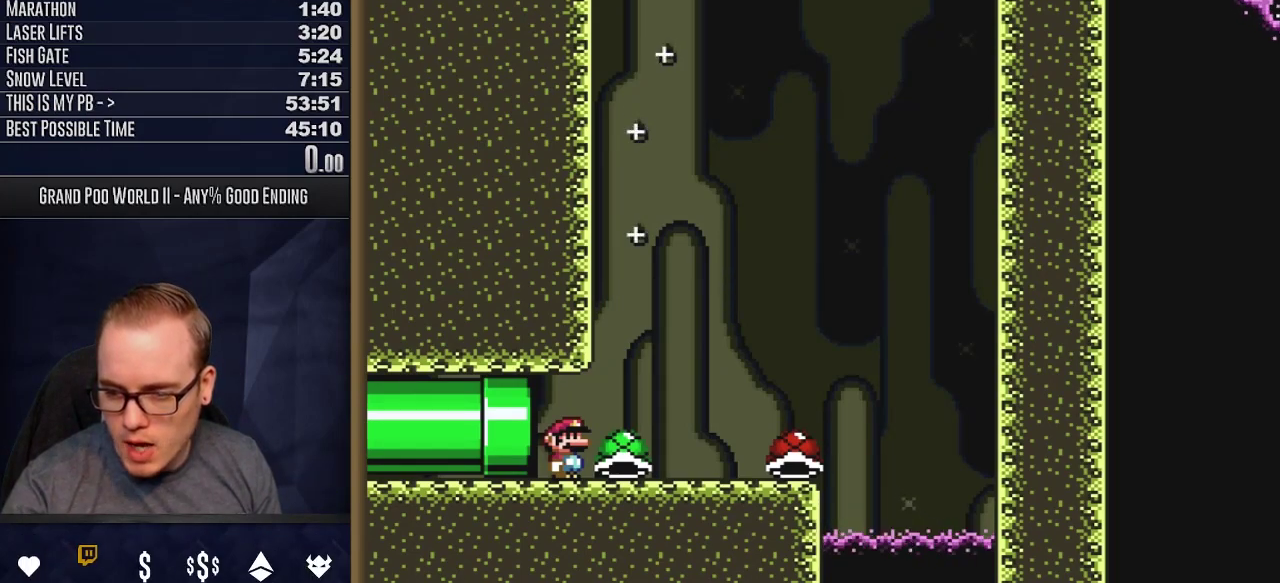
{"dt_ms": 500, "buttons": [], "events": []}
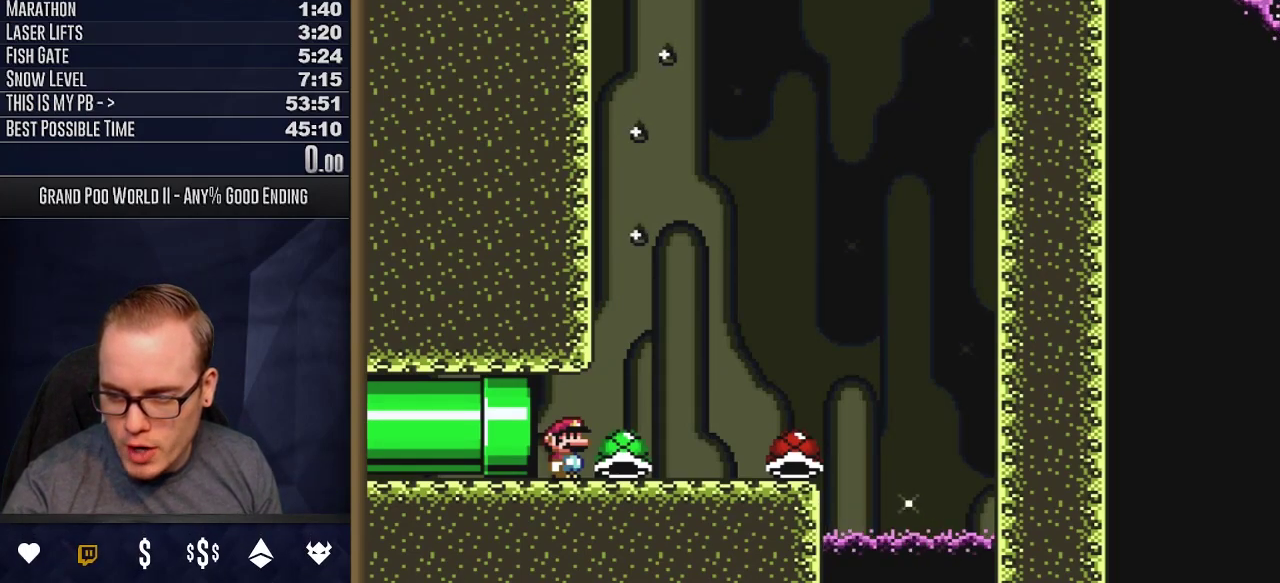
{"dt_ms": 500, "buttons": [], "events": []}
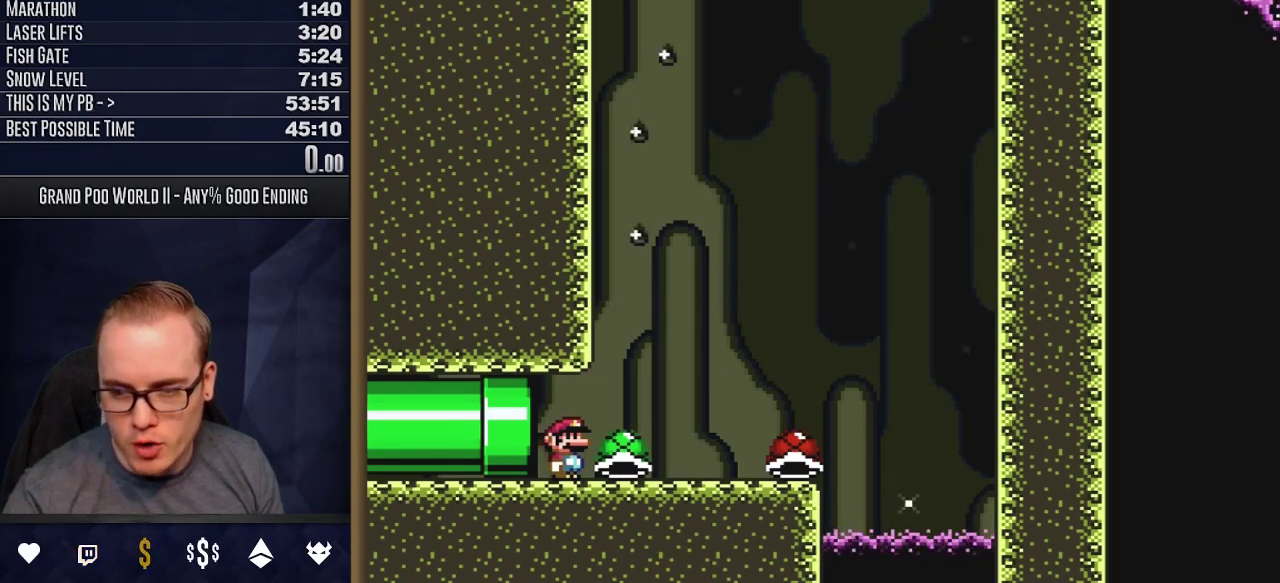
{"dt_ms": 500, "buttons": [], "events": []}
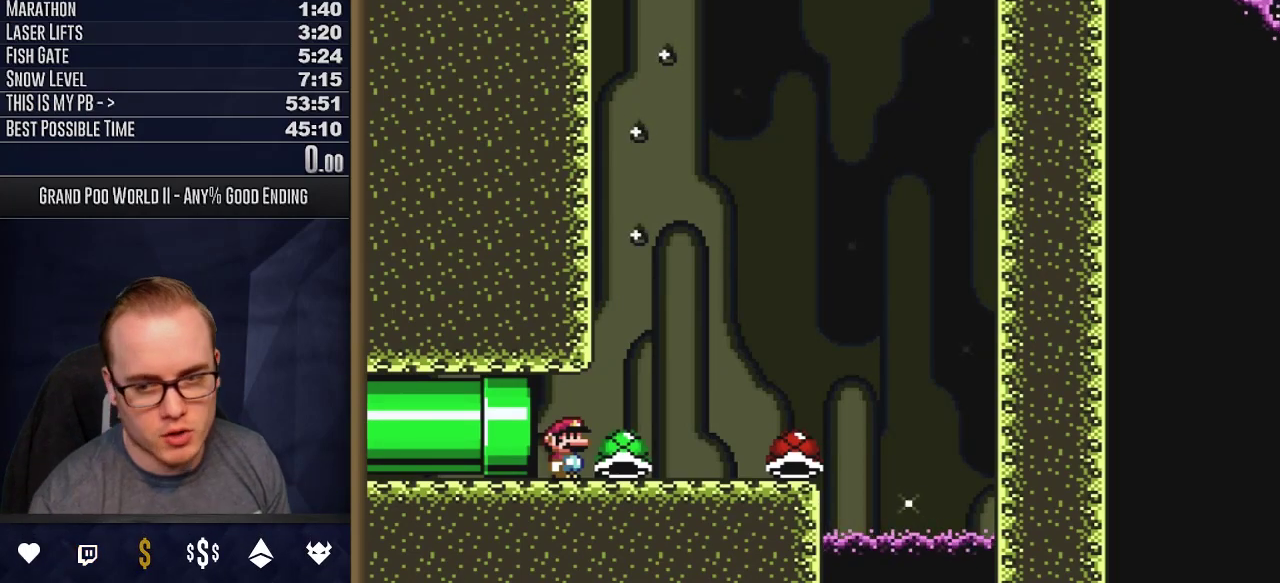
{"dt_ms": 500, "buttons": [], "events": []}
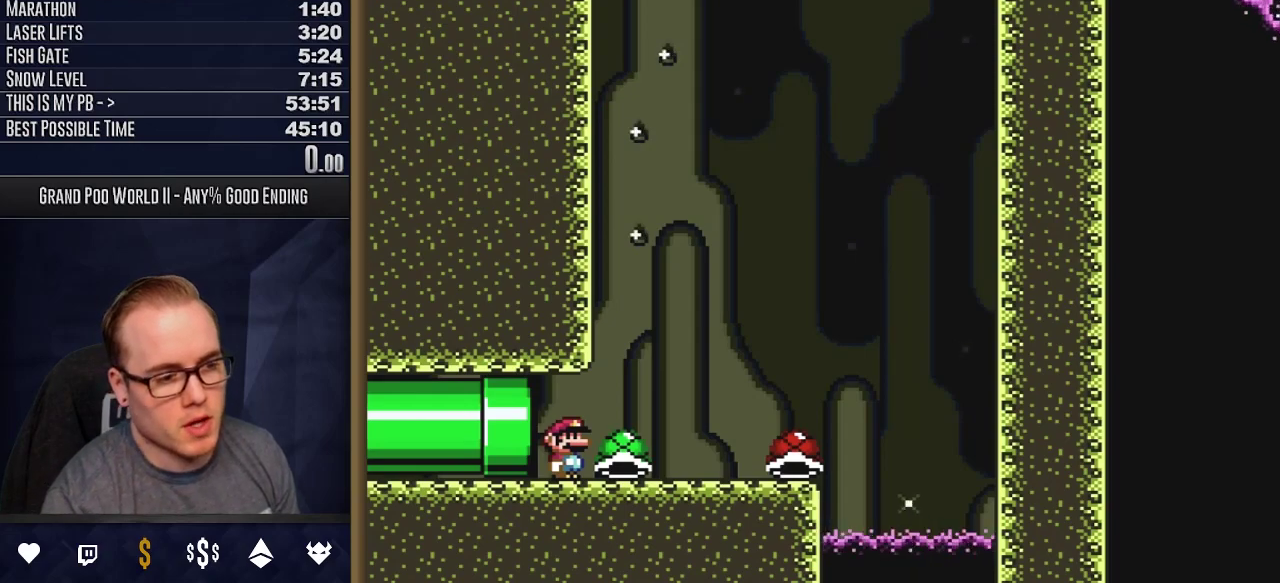
{"dt_ms": 500, "buttons": ["Y"], "events": [[333, "Y", "down"]]}
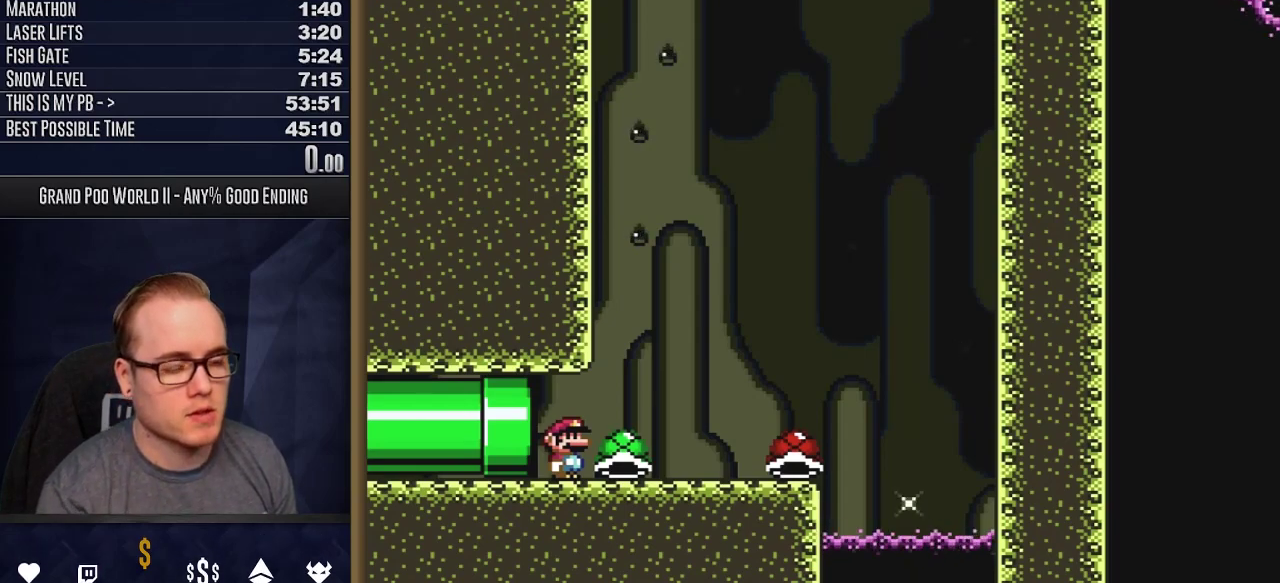
{"dt_ms": 500, "buttons": ["Y"], "events": []}
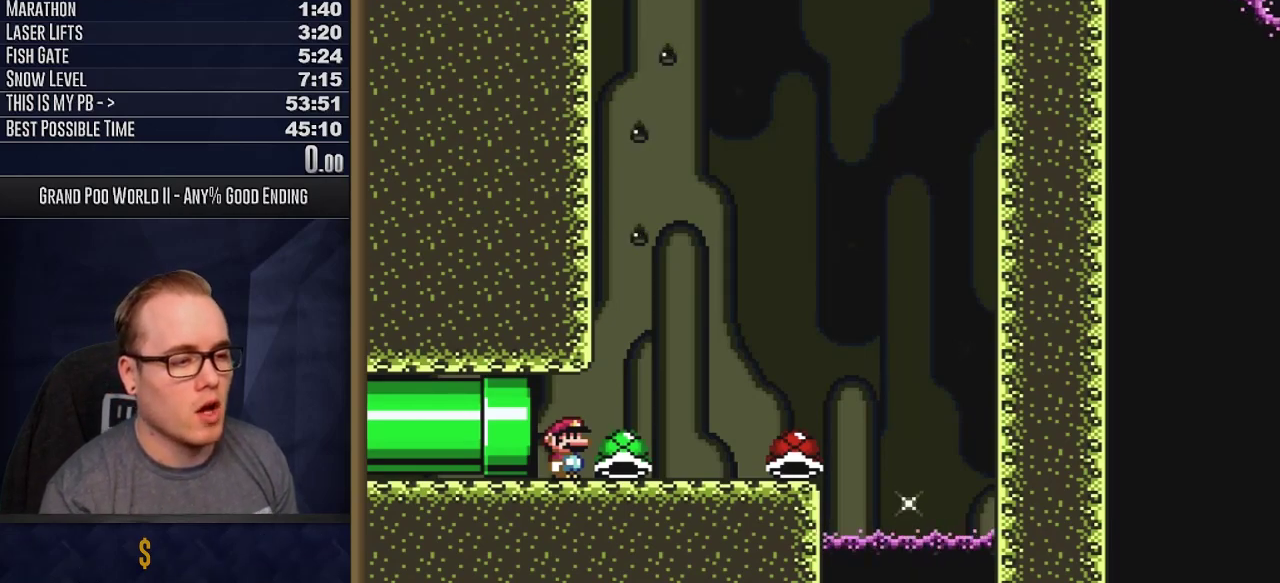
{"dt_ms": 500, "buttons": ["Y"], "events": []}
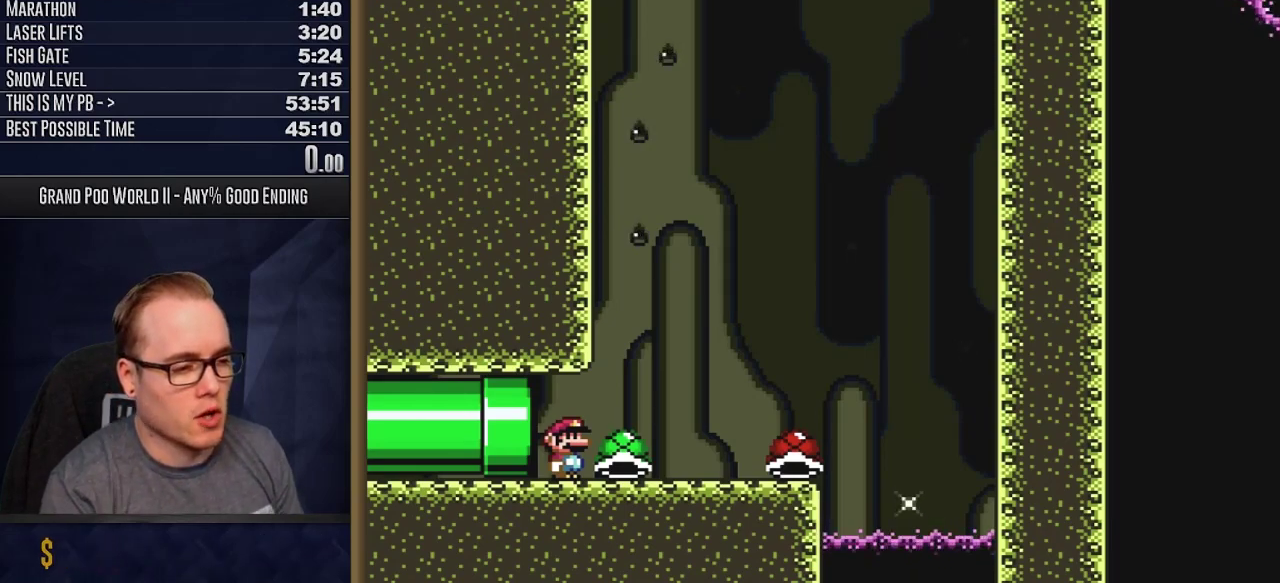
{"dt_ms": 500, "buttons": ["Y"], "events": []}
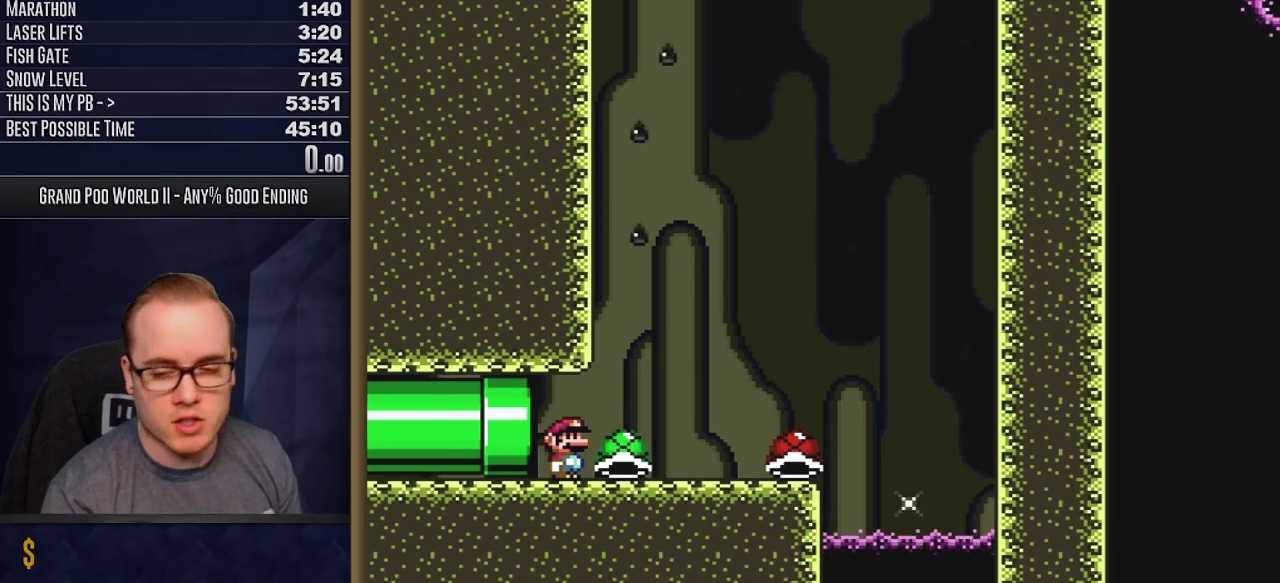
{"dt_ms": 500, "buttons": ["Y"], "events": []}
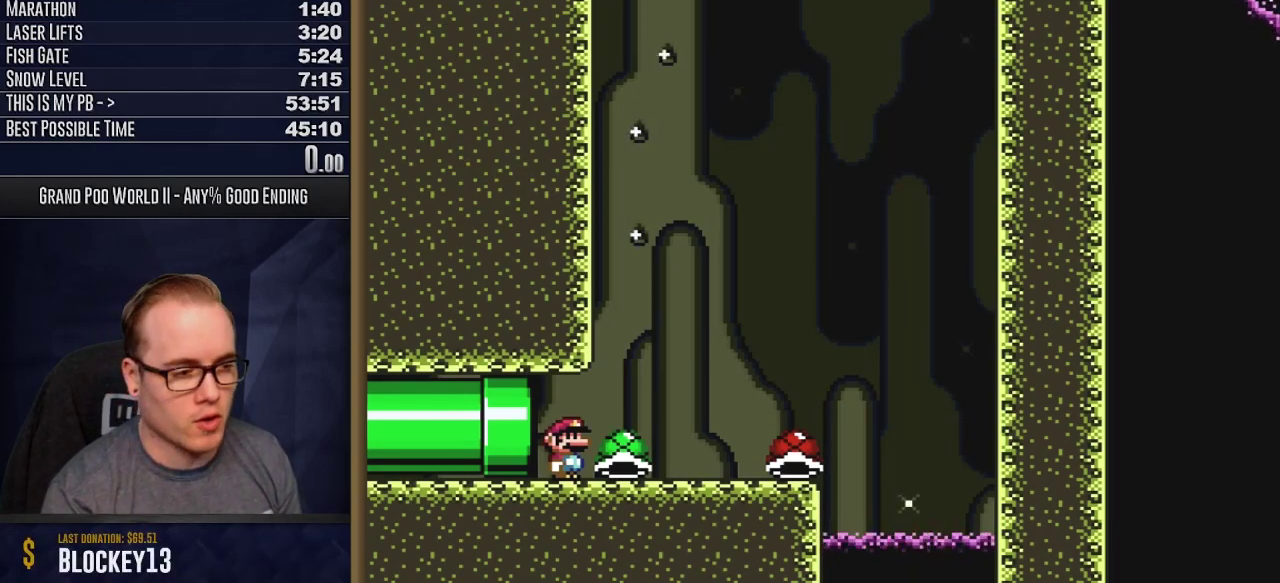
{"dt_ms": 500, "buttons": ["Y"], "events": []}
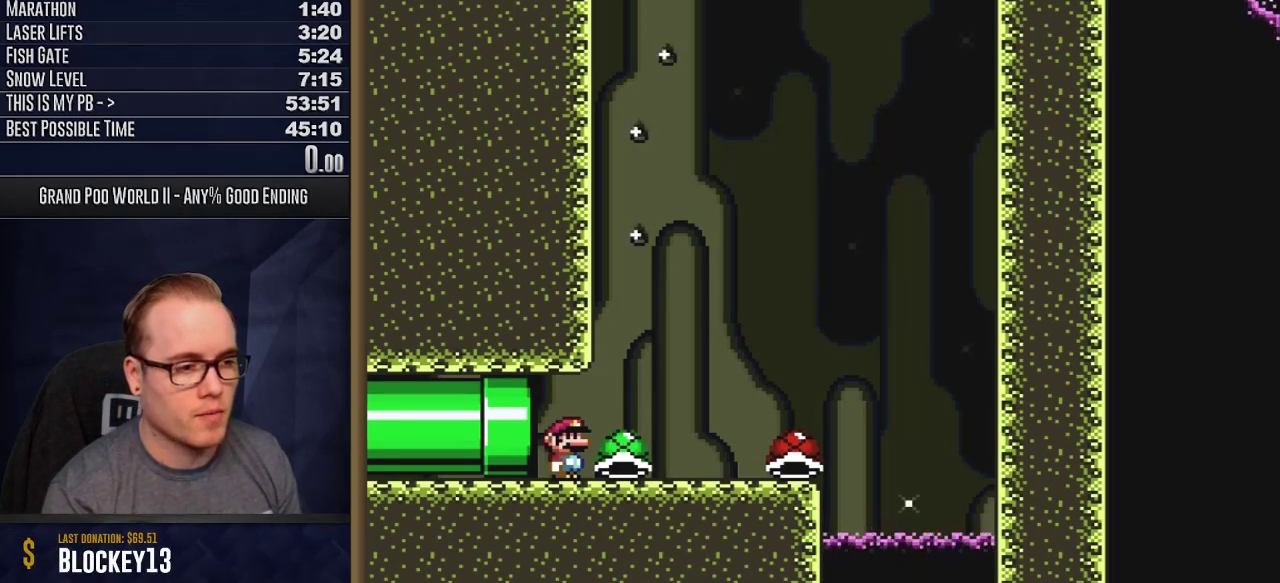
{"dt_ms": 700, "buttons": ["B", "Y", "DPAD_RIGHT"], "events": [[317, "DPAD_RIGHT", "down"], [650, "B", "down"]]}
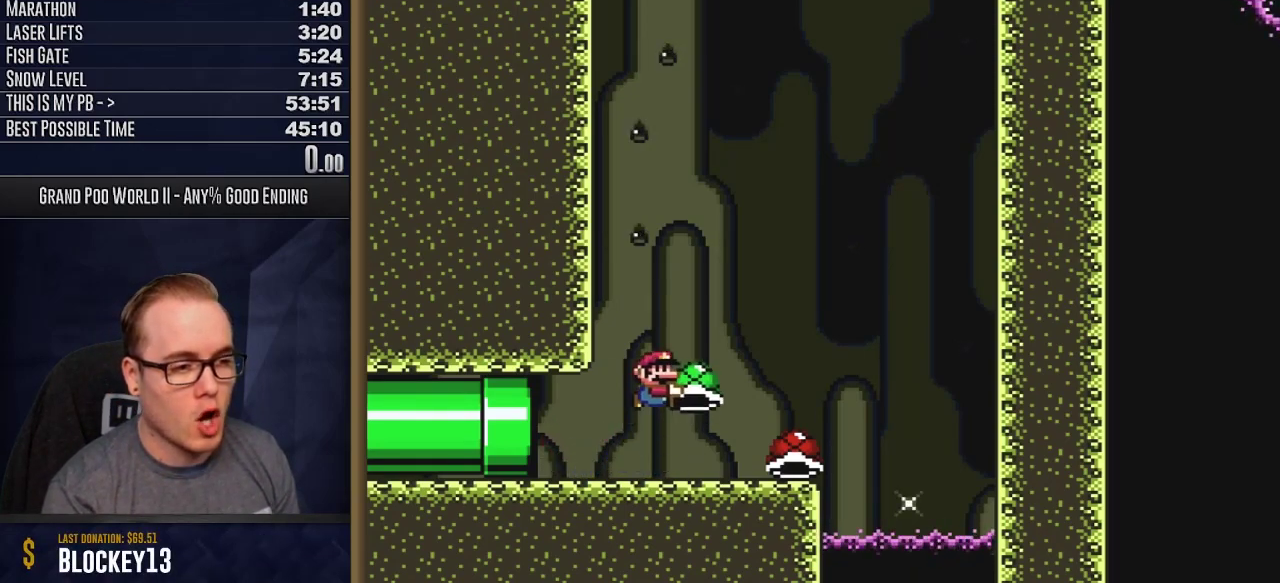
{"dt_ms": 500, "buttons": ["B", "Y", "DPAD_LEFT"], "events": [[67, "DPAD_RIGHT", "up"], [117, "DPAD_LEFT", "down"], [183, "DPAD_LEFT", "up"], [383, "Y", "up"], [483, "DPAD_LEFT", "down"], [483, "Y", "down"]]}
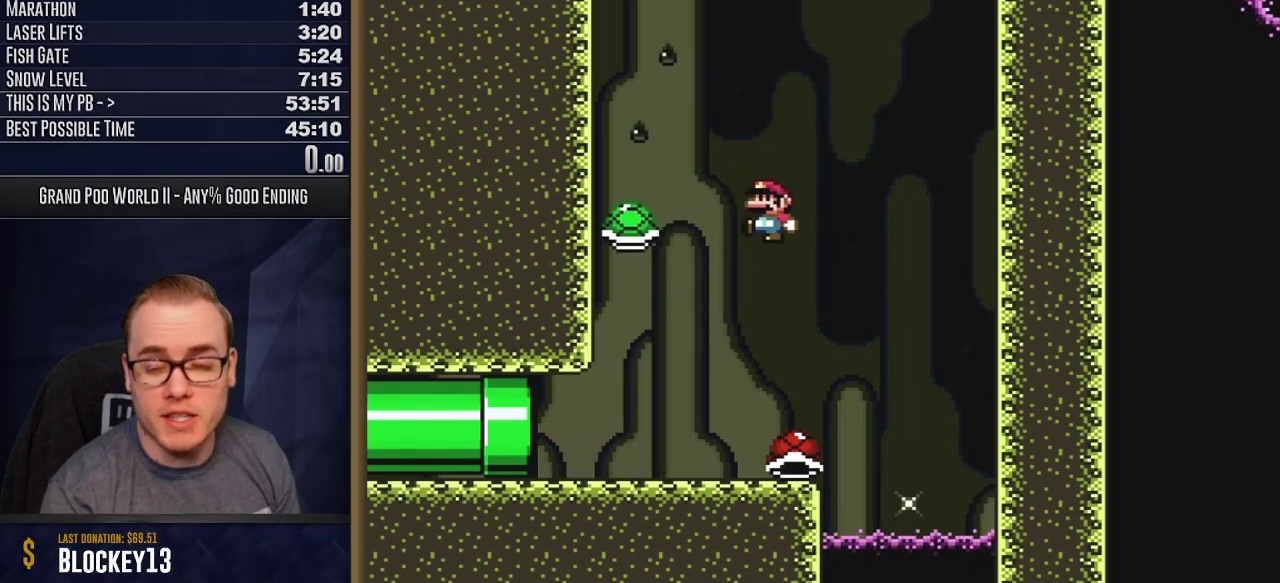
{"dt_ms": 300, "buttons": ["B", "Y"], "events": [[183, "DPAD_LEFT", "up"]]}
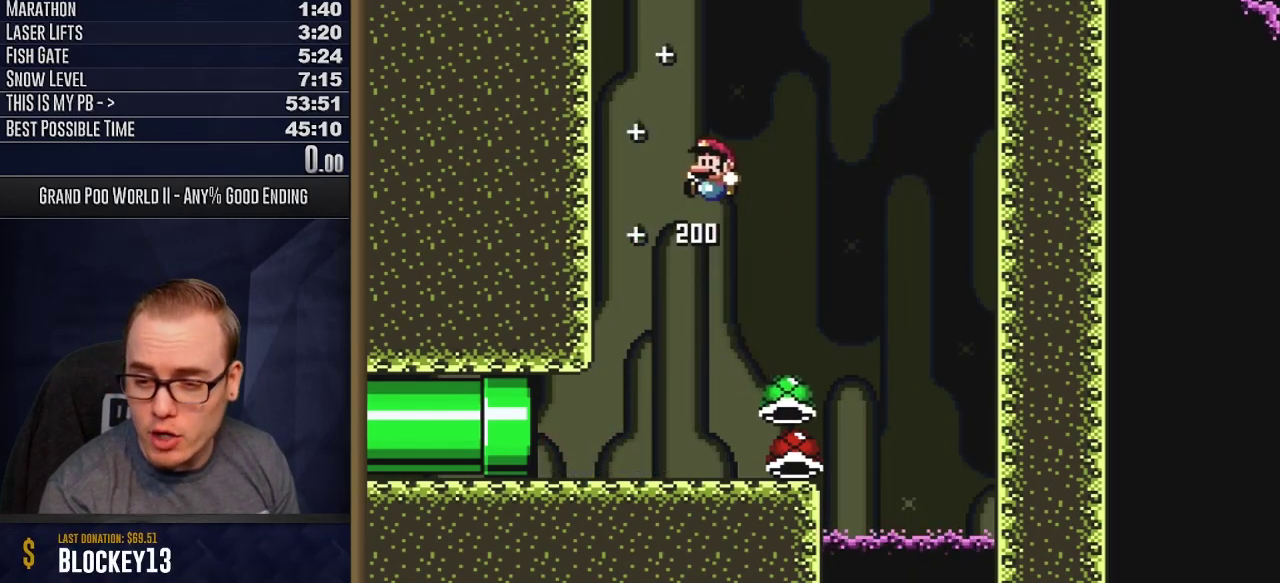
{"dt_ms": 400, "buttons": ["Y"], "events": [[183, "B", "up"], [233, "DPAD_RIGHT", "down"], [367, "DPAD_RIGHT", "up"]]}
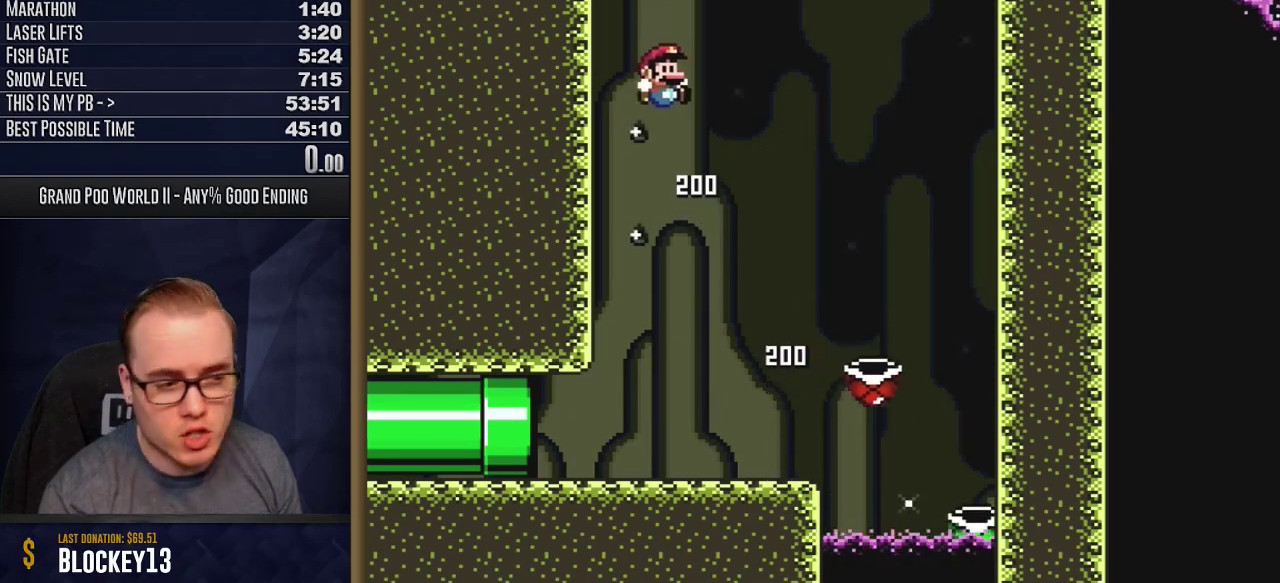
{"dt_ms": 600, "buttons": ["Y"], "events": []}
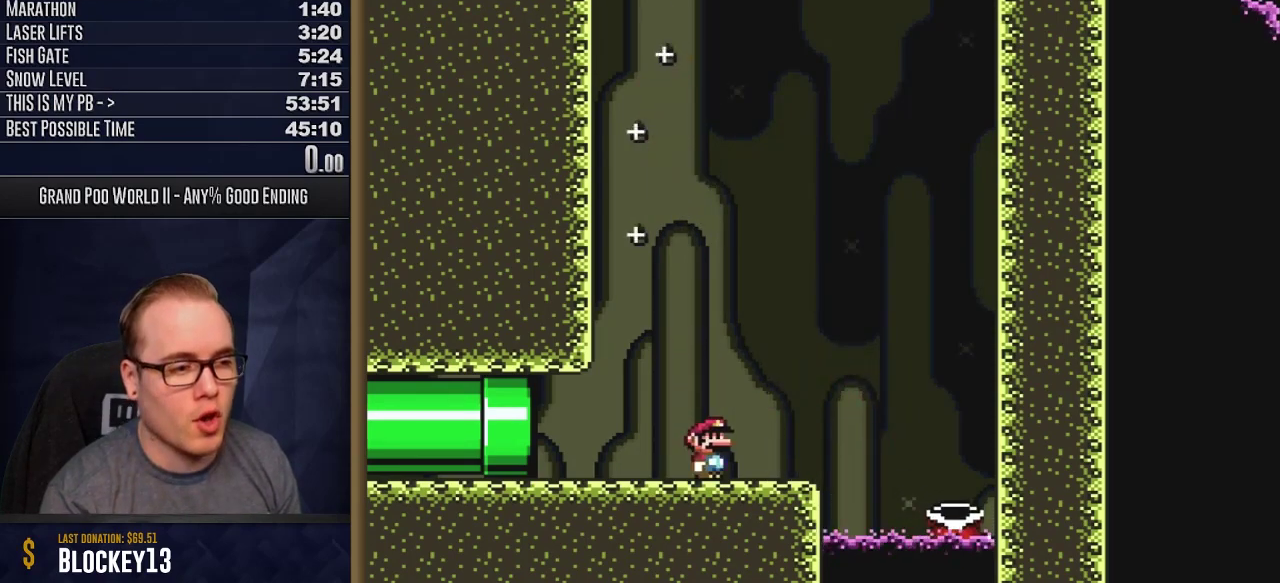
{"dt_ms": 500, "buttons": ["A", "Y"]}
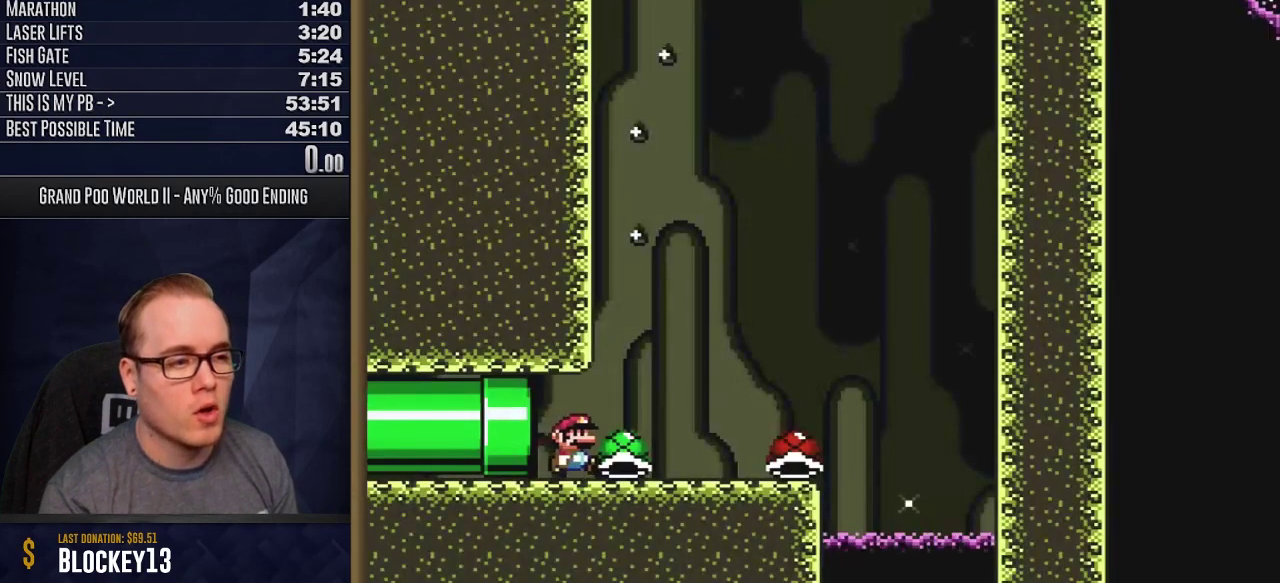
{"dt_ms": 500, "buttons": ["B", "Y"]}
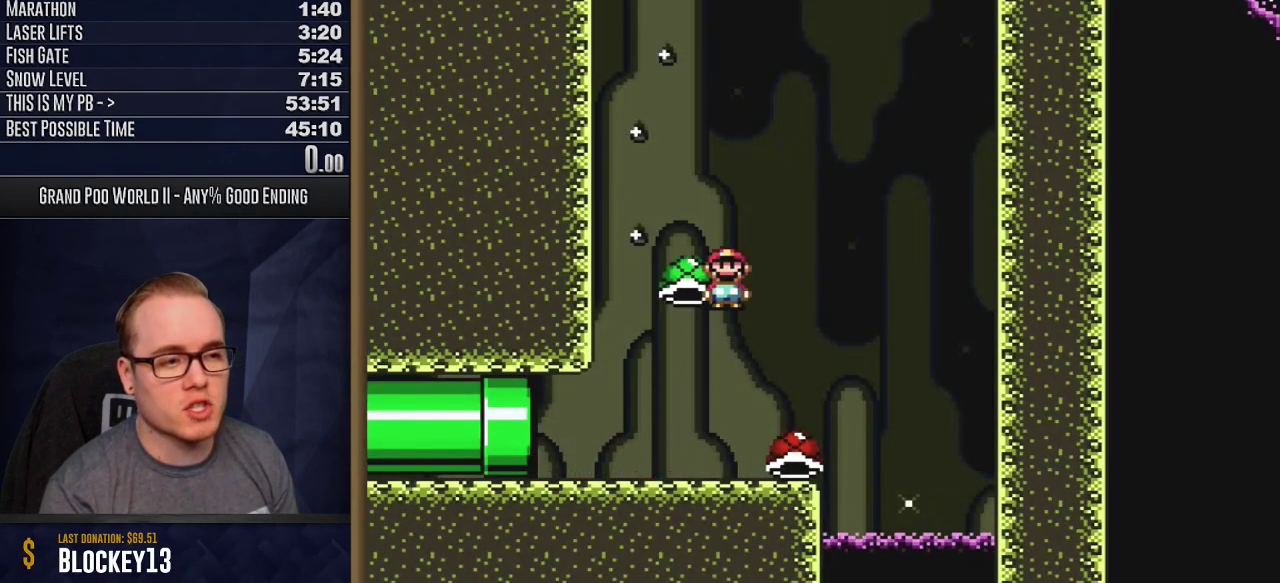
{"dt_ms": 400, "buttons": ["B", "Y", "DPAD_RIGHT"], "events": [[183, "DPAD_LEFT", "down"], [250, "DPAD_LEFT", "up"], [250, "Y", "up"], [317, "Y", "down"], [400, "DPAD_RIGHT", "down"]]}
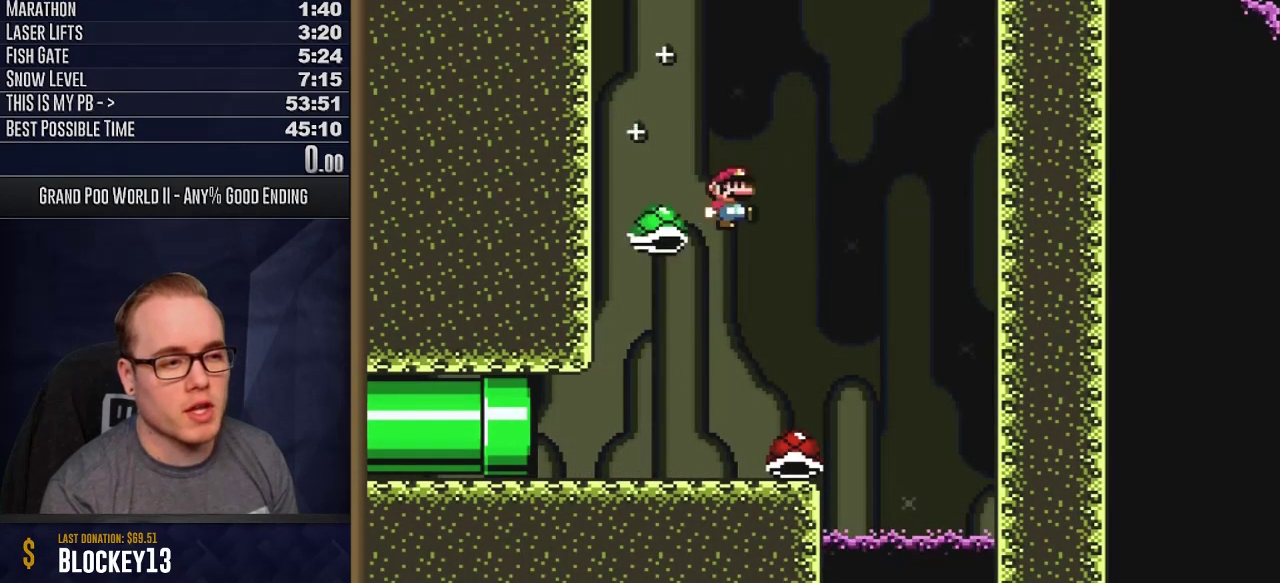
{"dt_ms": 400, "buttons": ["B", "Y"], "events": [[117, "DPAD_RIGHT", "up"], [217, "DPAD_LEFT", "down"], [317, "DPAD_LEFT", "up"]]}
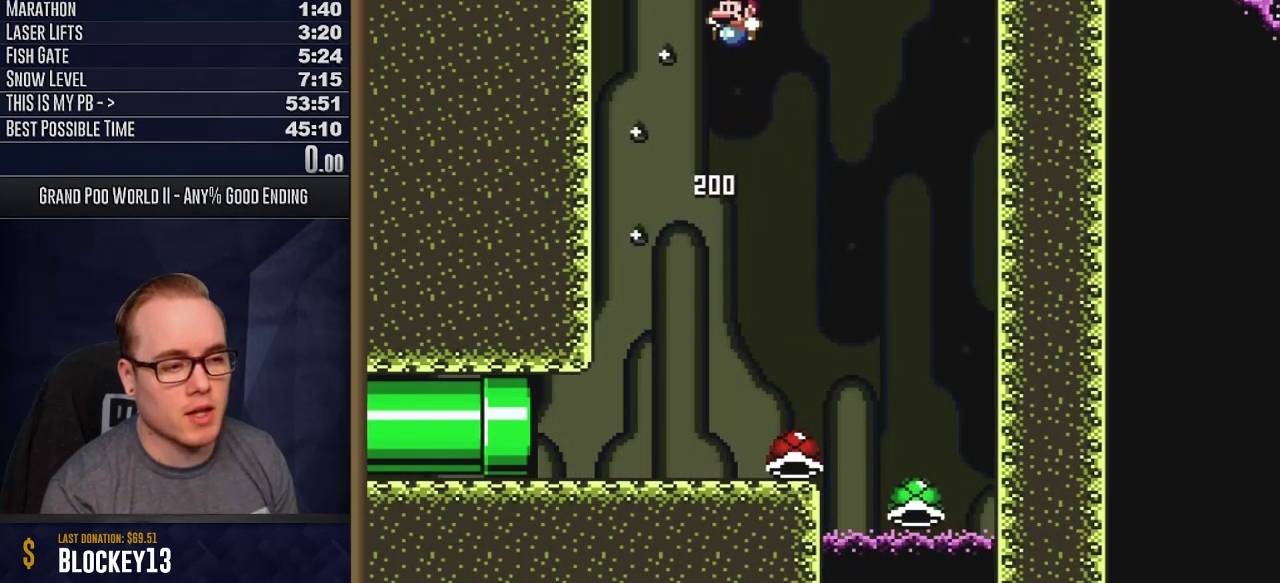
{"dt_ms": 600, "buttons": ["Y", "DPAD_RIGHT"], "events": [[217, "L1", "down"], [317, "B", "up"], [383, "L1", "up"], [550, "DPAD_RIGHT", "down"]]}
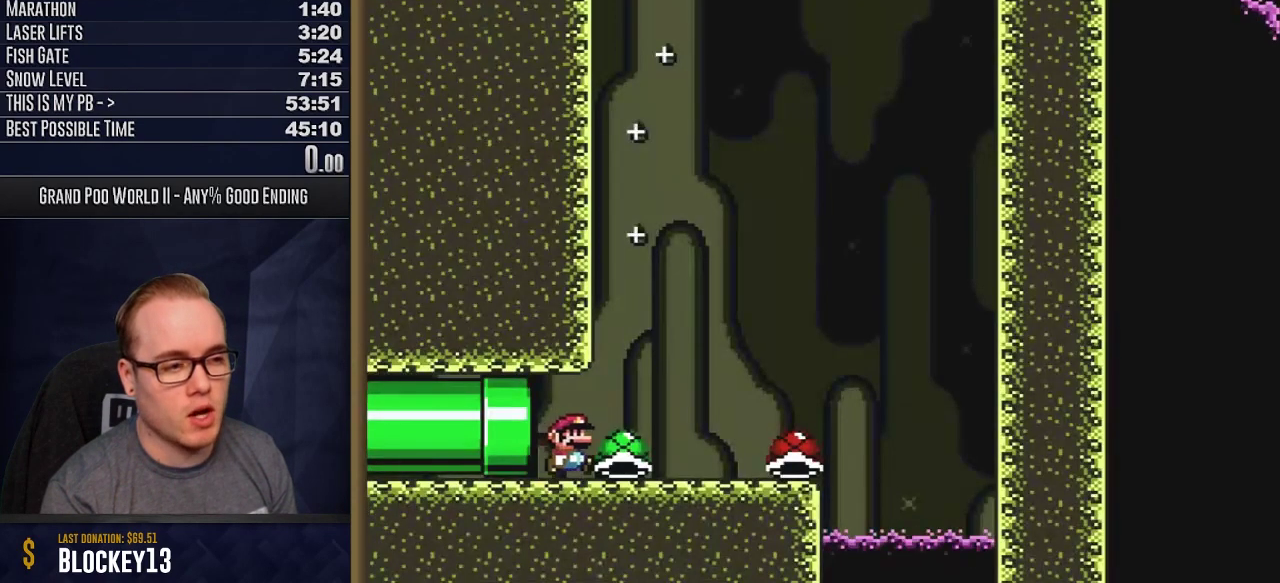
{"dt_ms": 500, "buttons": ["B", "Y"], "events": [[250, "B", "down"], [350, "DPAD_RIGHT", "up"], [383, "DPAD_LEFT", "down"], [483, "DPAD_LEFT", "up"]]}
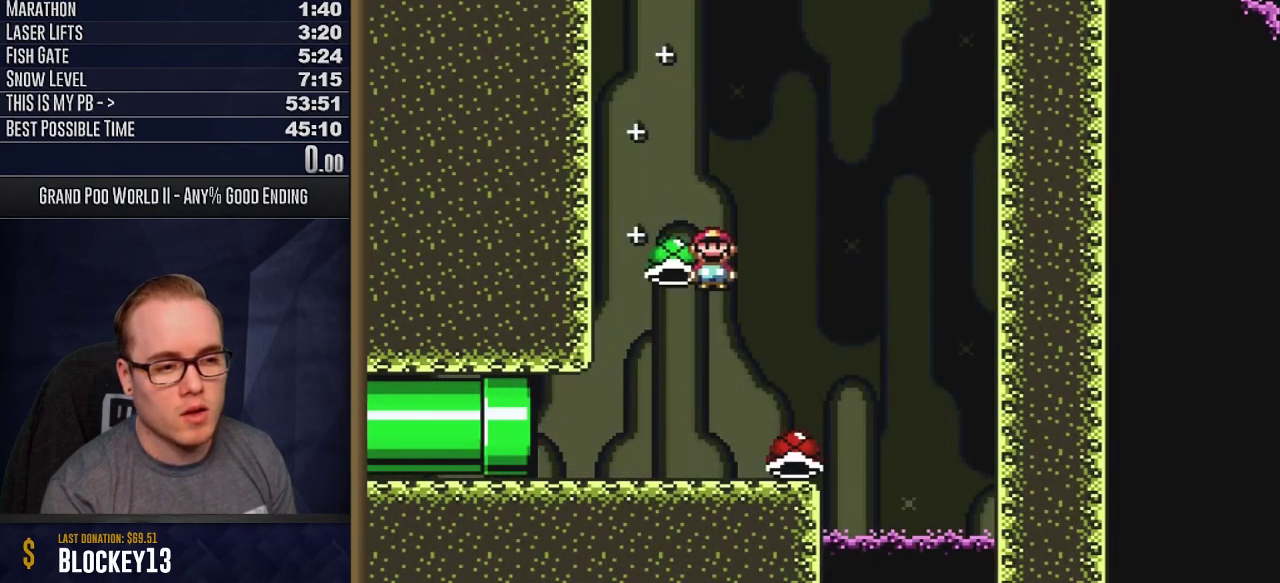
{"dt_ms": 600, "buttons": ["B", "Y"], "events": [[200, "Y", "up"], [283, "Y", "down"]]}